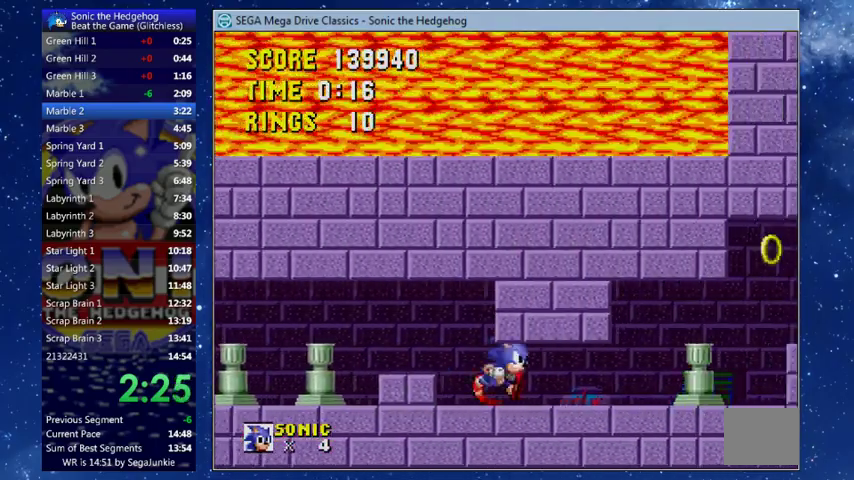
Gameplay with a controller (Xbox layout); each line is a JSON object with the inputs held at the frame after it. "events" lists button and stick changes between this image and that frame as [ms after this image, input, new state], when the widget could be followed in between. This document gives stick clicks only as held states, not as events. Not read: L2 R3 right_stick.
{"buttons": ["DPAD_RIGHT"], "left_stick": "center", "events": []}
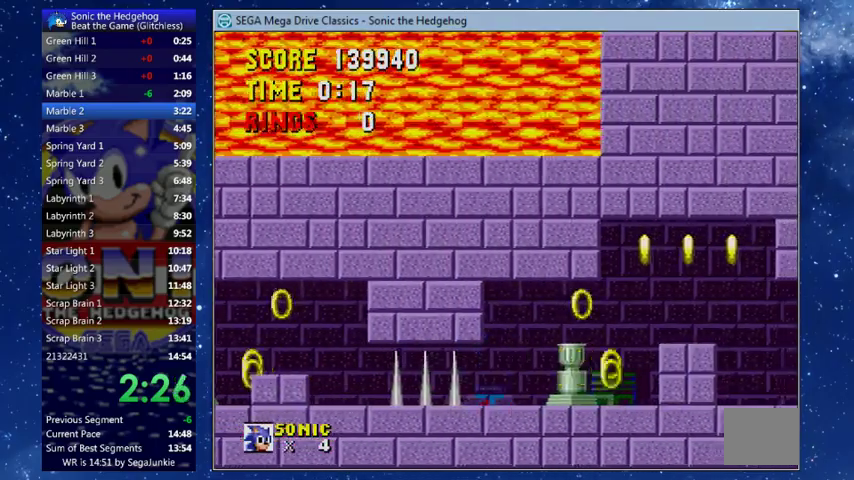
{"buttons": ["X"], "left_stick": "center", "events": [[467, "X", "down"], [500, "DPAD_RIGHT", "up"]]}
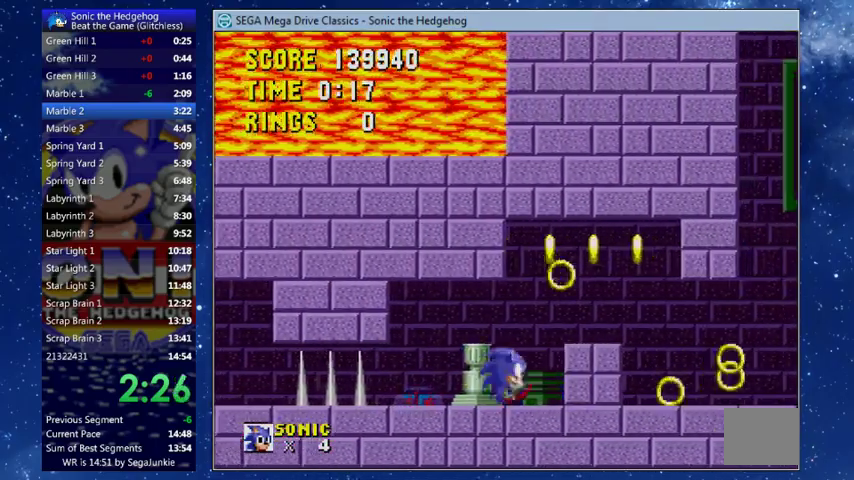
{"buttons": ["DPAD_RIGHT"], "left_stick": "center", "events": [[167, "X", "up"], [300, "DPAD_RIGHT", "down"]]}
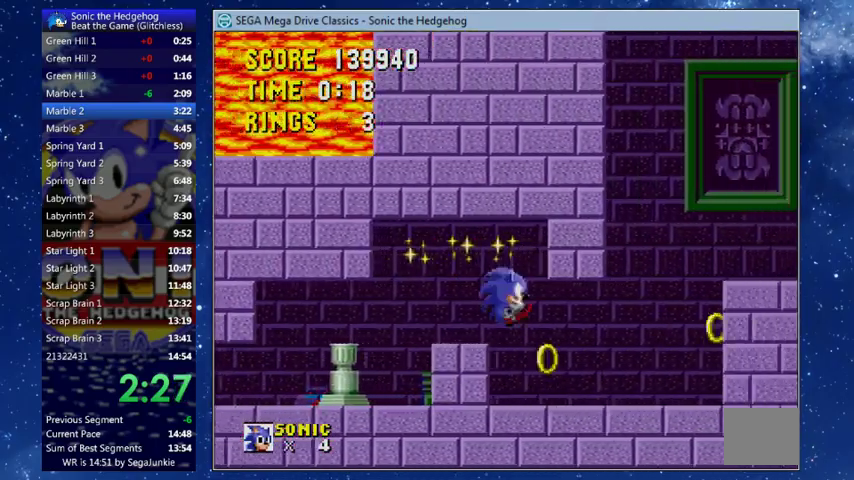
{"buttons": ["DPAD_RIGHT"], "left_stick": "center", "events": [[300, "X", "down"], [367, "X", "up"]]}
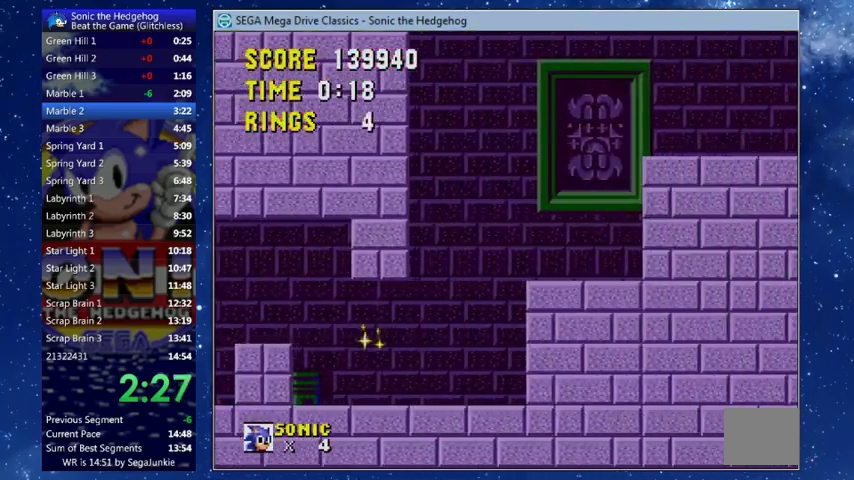
{"buttons": ["X", "DPAD_RIGHT"], "left_stick": "center", "events": [[333, "X", "down"]]}
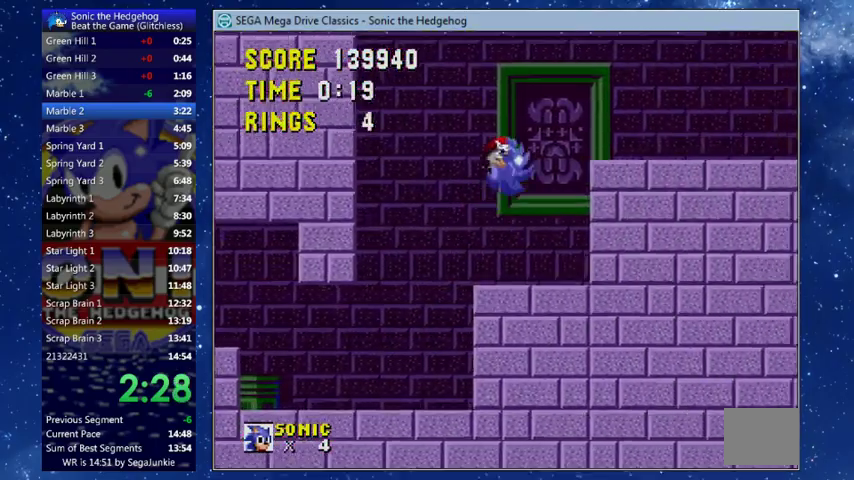
{"buttons": ["DPAD_RIGHT"], "left_stick": "center", "events": [[300, "X", "up"]]}
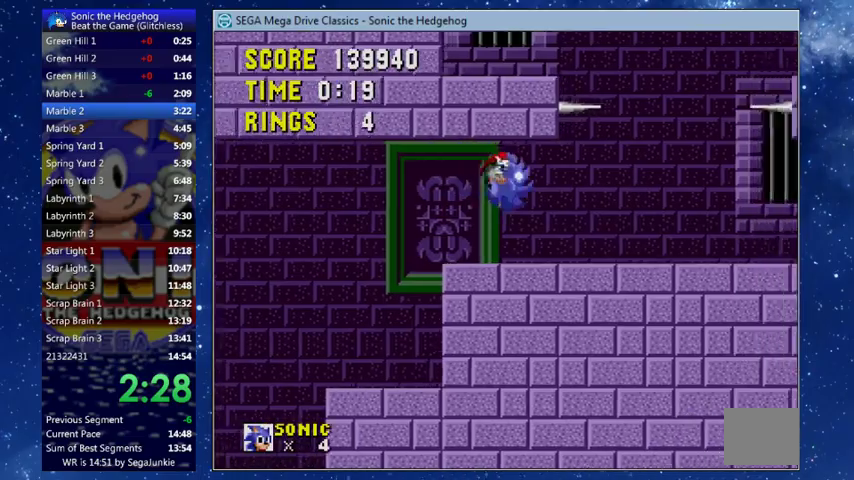
{"buttons": [], "left_stick": "center", "events": [[267, "DPAD_RIGHT", "up"]]}
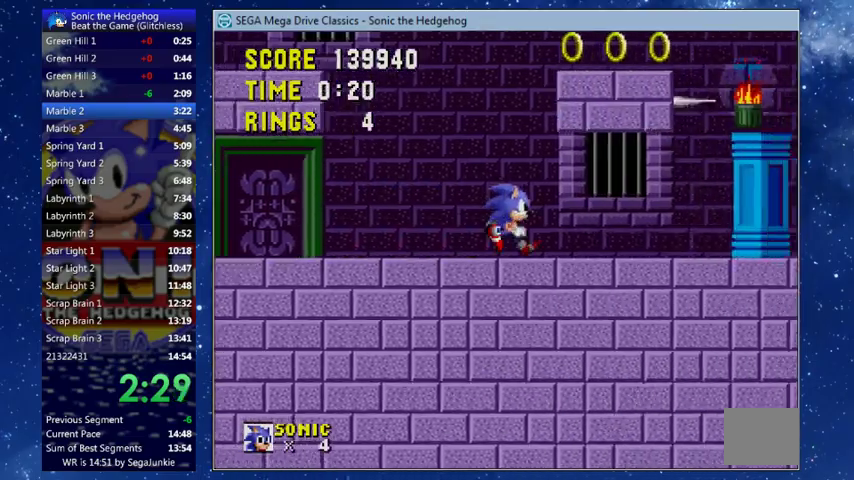
{"buttons": ["DPAD_RIGHT"], "left_stick": "center", "events": [[67, "DPAD_RIGHT", "down"]]}
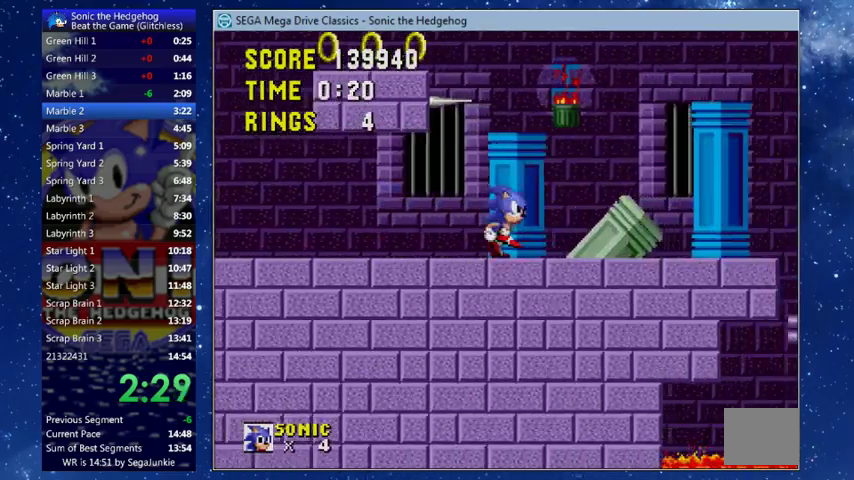
{"buttons": ["DPAD_RIGHT"], "left_stick": "center", "events": []}
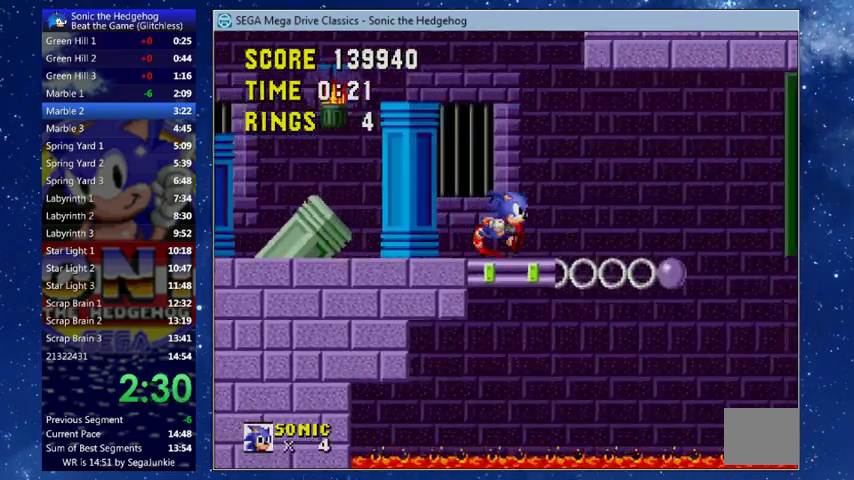
{"buttons": ["A", "B", "X", "DPAD_RIGHT"], "left_stick": "center", "events": [[67, "B", "down"], [100, "A", "down"], [100, "X", "down"]]}